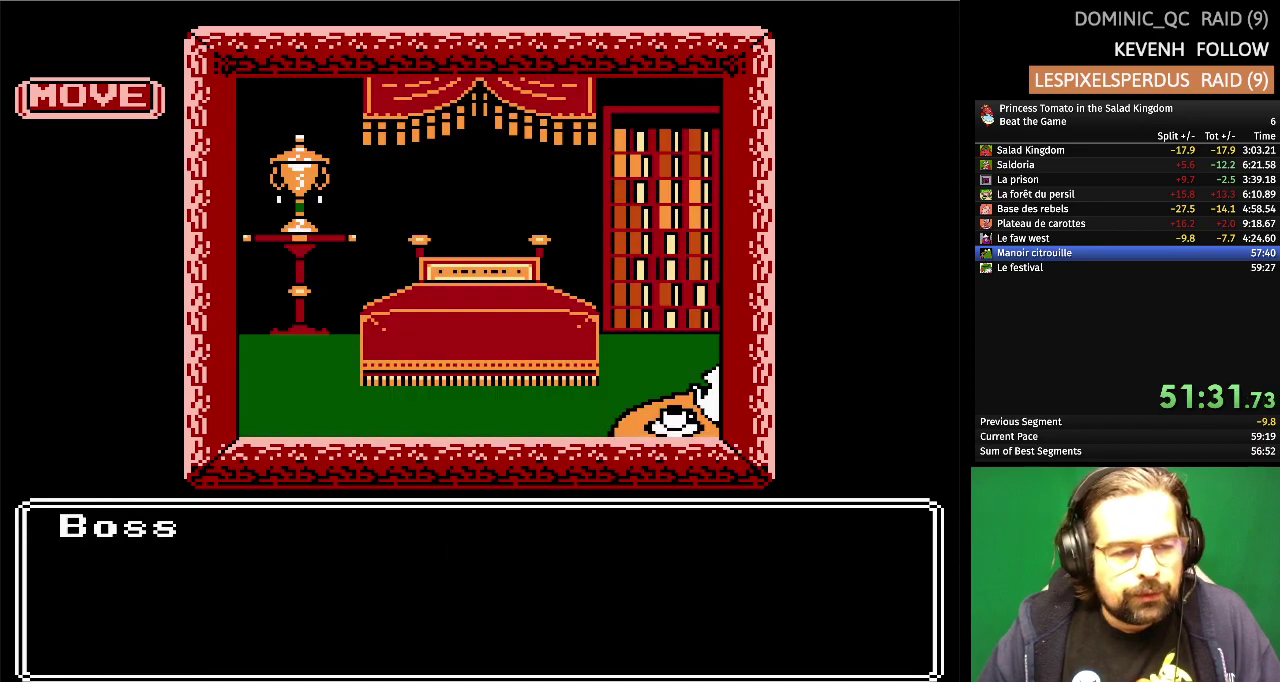
Gameplay with a controller (Nintendo layout); each line is a JSON object with the inputs held at the frame after it. "events" lists button and stick changes between this image and that frame as [ms after this image, input, new state], when the widget could be followed in between. Not read: L3 R3.
{"buttons": [], "events": []}
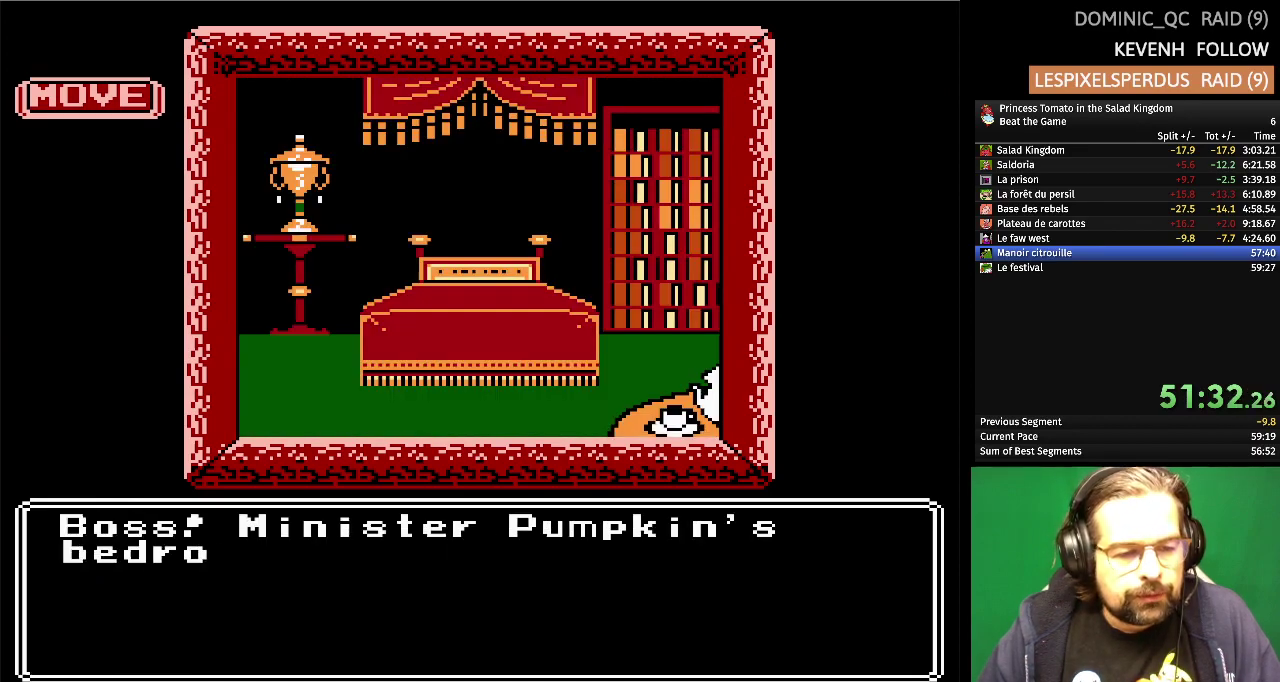
{"buttons": [], "events": []}
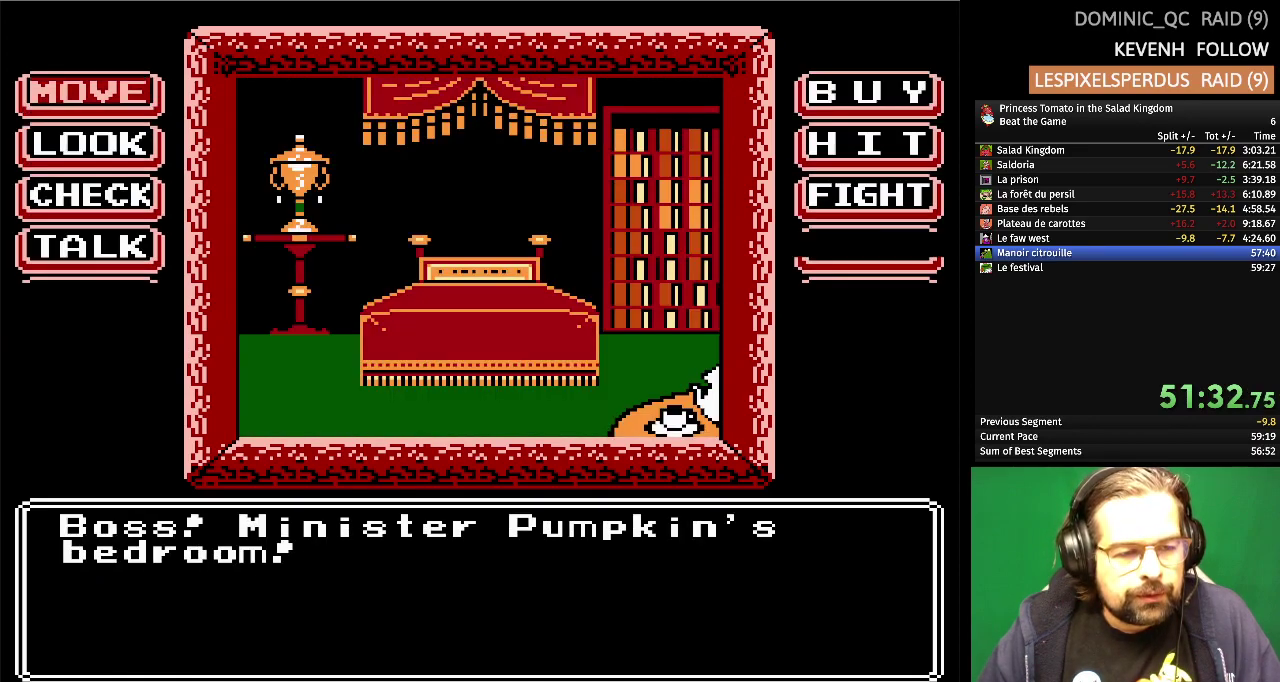
{"buttons": ["A"], "events": [[100, "DPAD_DOWN", "down"], [233, "DPAD_DOWN", "up"], [433, "A", "down"]]}
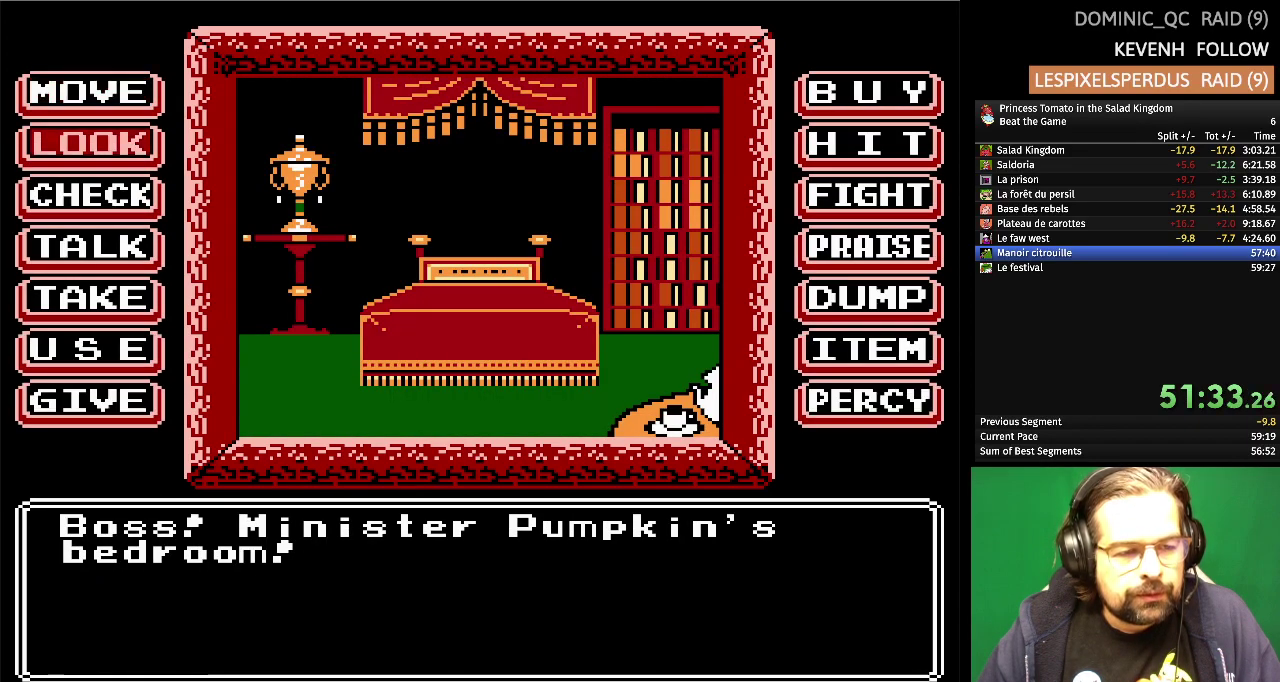
{"buttons": [], "events": [[83, "A", "up"]]}
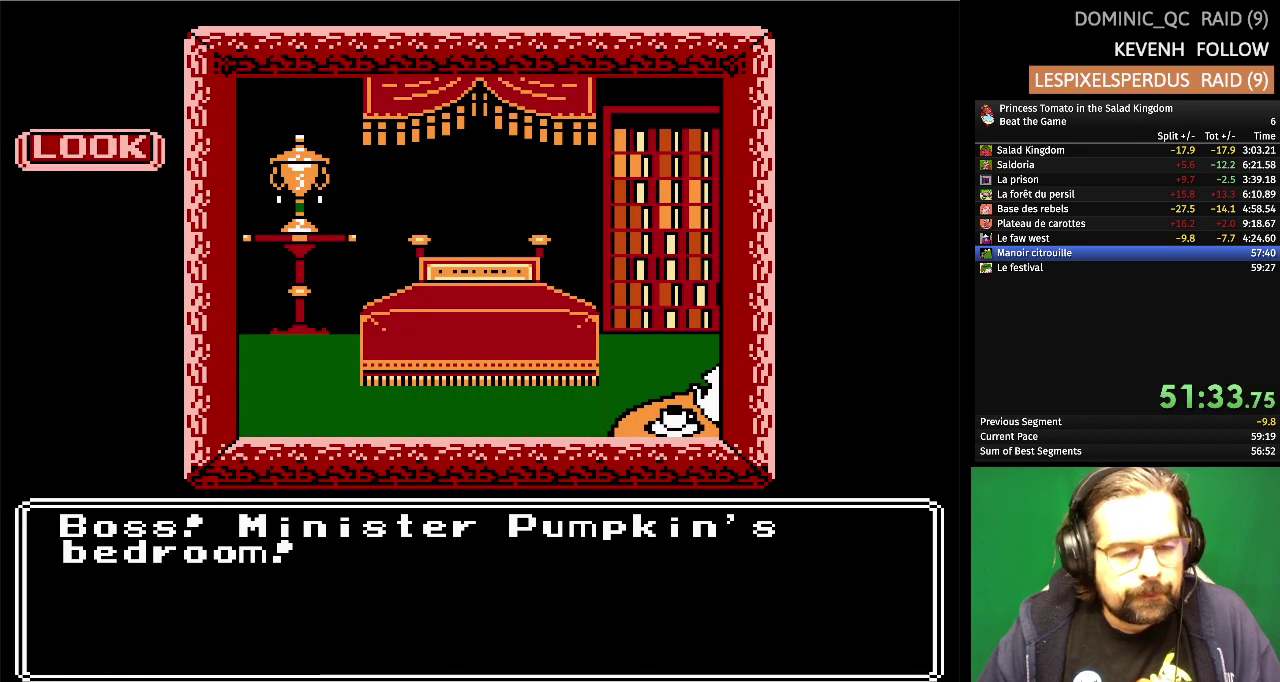
{"buttons": [], "events": []}
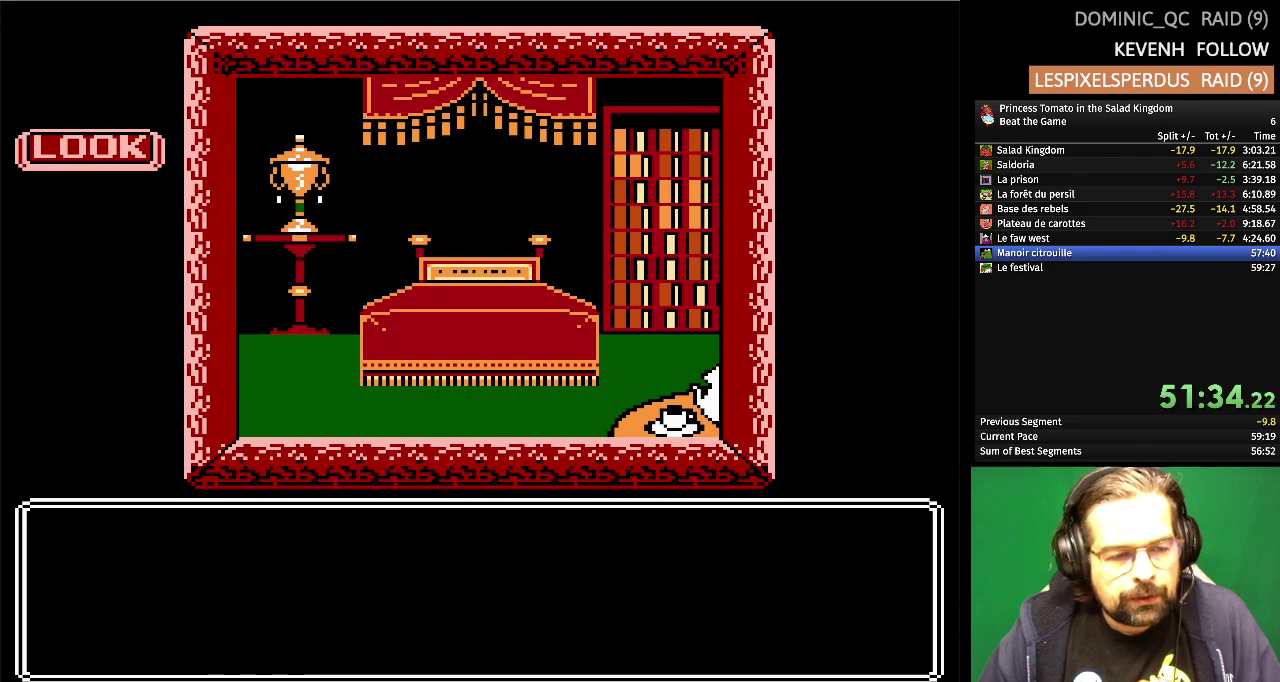
{"buttons": [], "events": []}
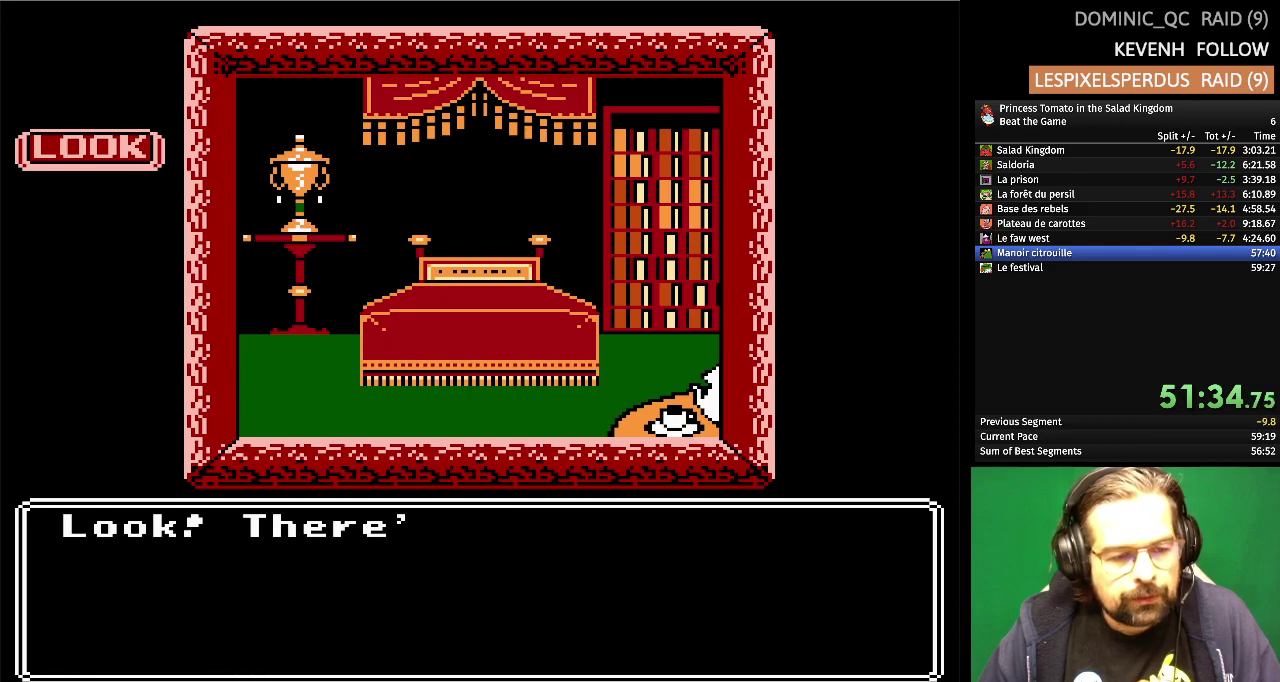
{"buttons": [], "events": []}
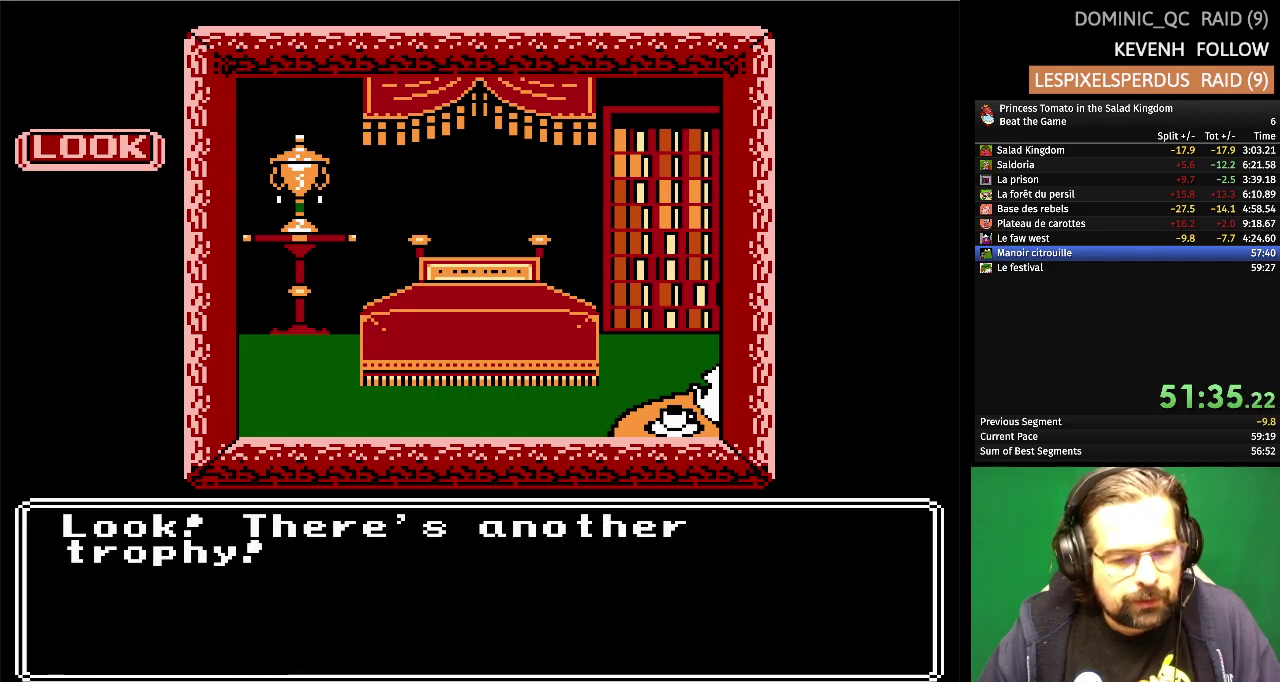
{"buttons": [], "events": []}
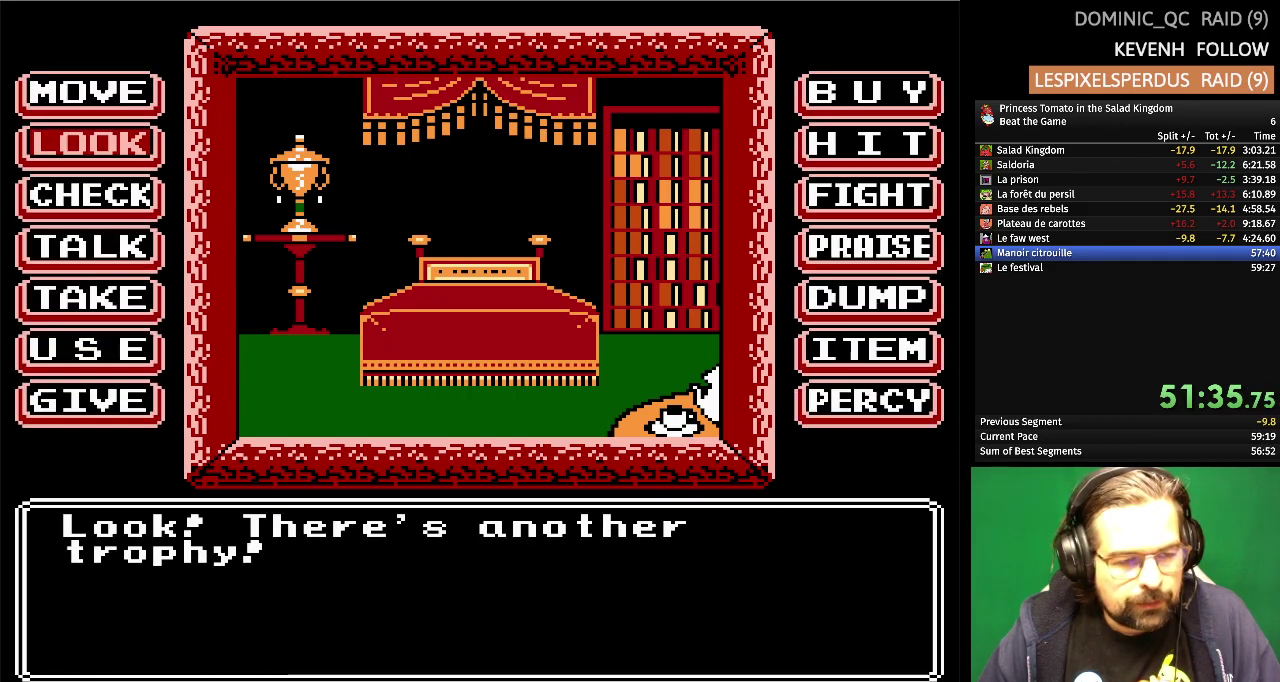
{"buttons": ["A"], "events": [[100, "DPAD_DOWN", "down"], [233, "DPAD_DOWN", "up"], [417, "A", "down"]]}
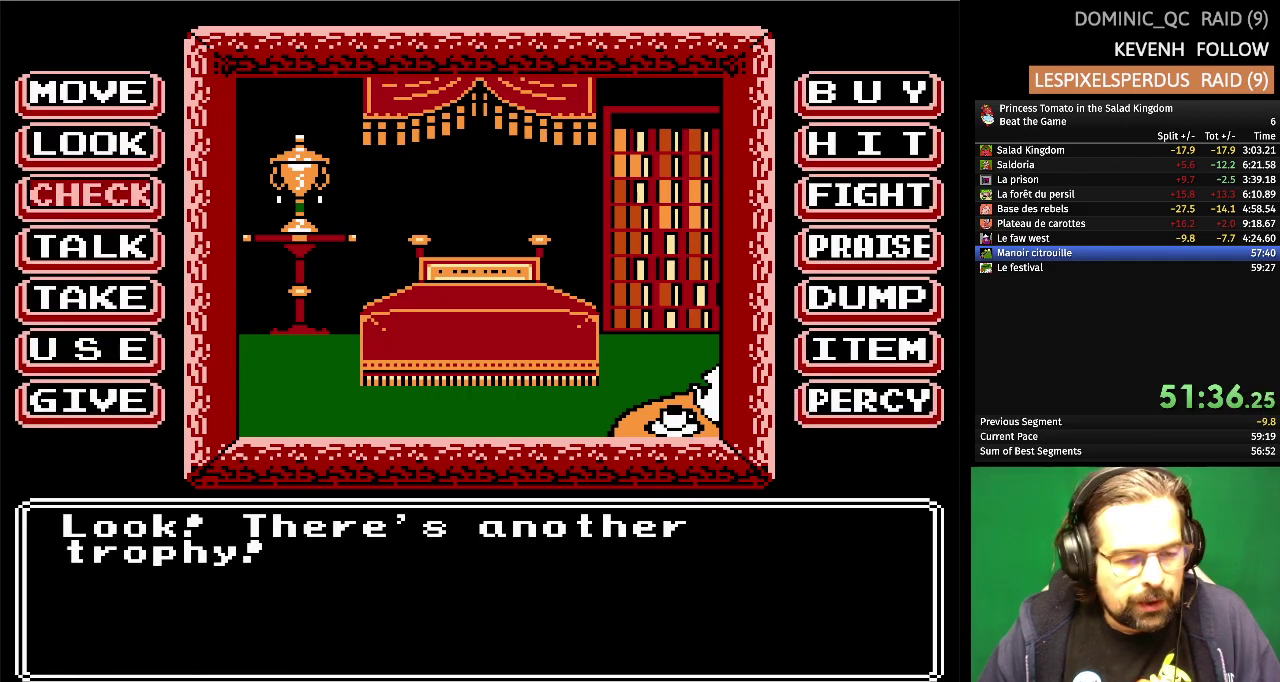
{"buttons": [], "events": [[67, "A", "up"]]}
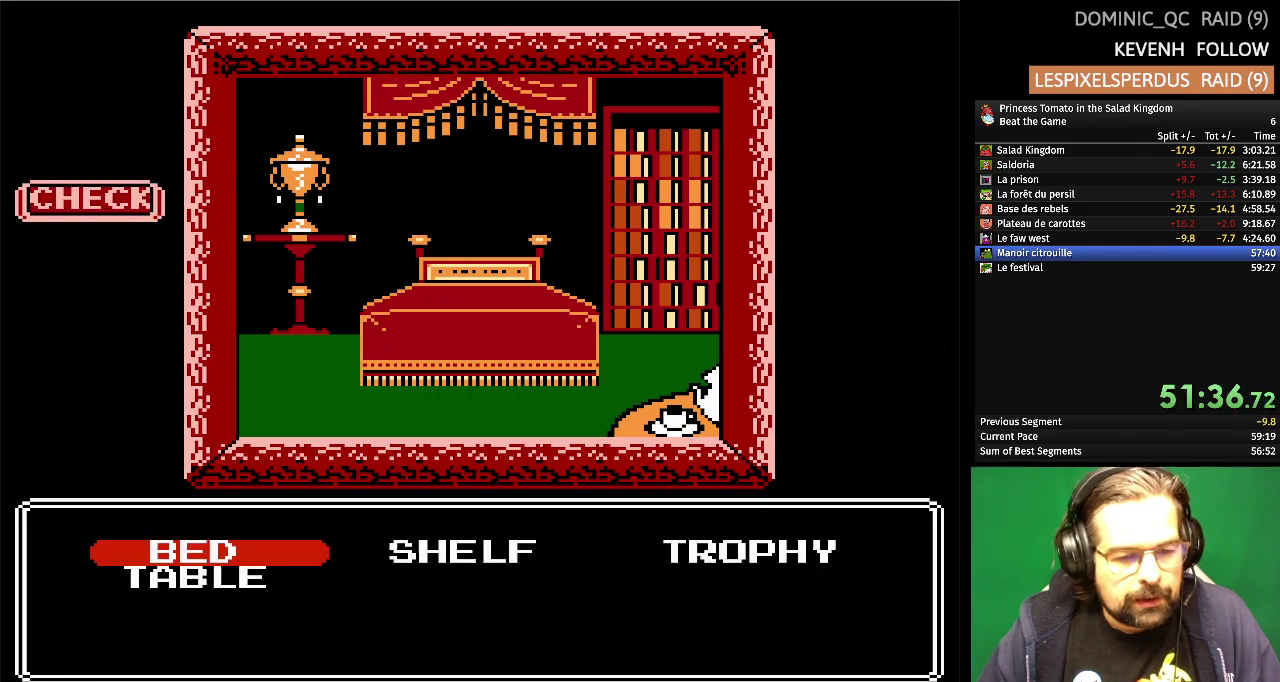
{"buttons": ["A"], "events": [[250, "DPAD_RIGHT", "down"], [383, "DPAD_RIGHT", "up"], [467, "A", "down"]]}
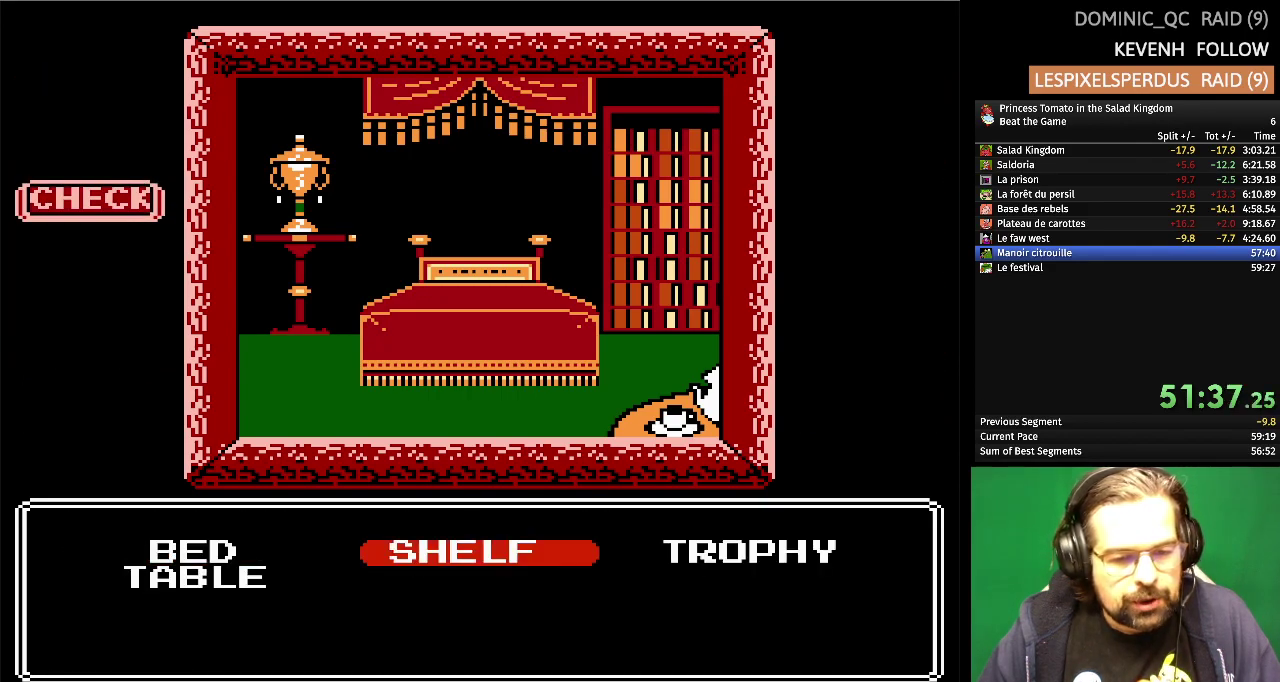
{"buttons": [], "events": [[100, "A", "up"]]}
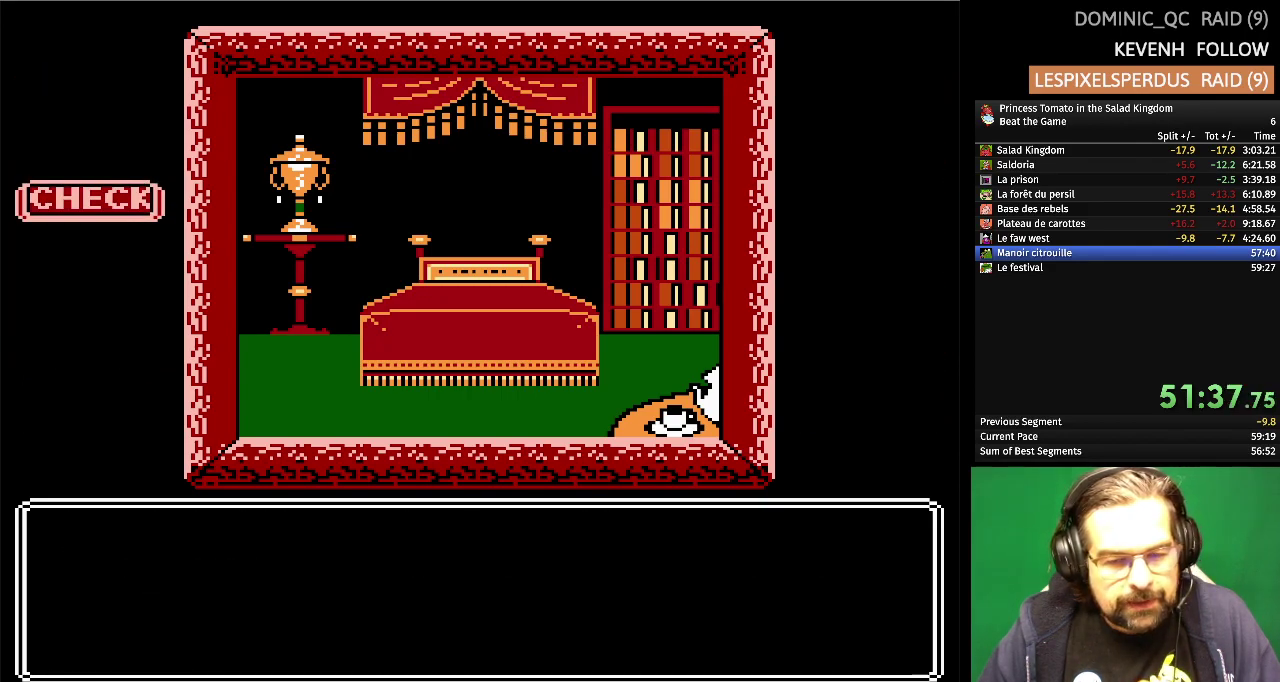
{"buttons": [], "events": []}
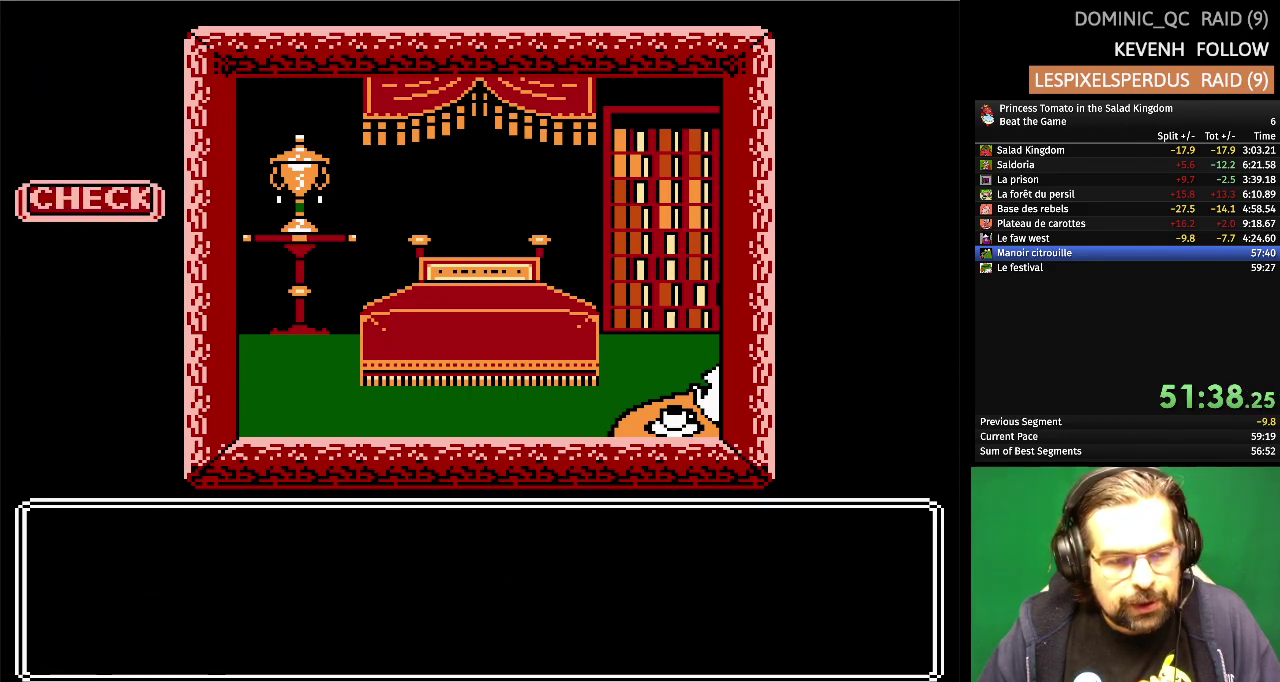
{"buttons": [], "events": []}
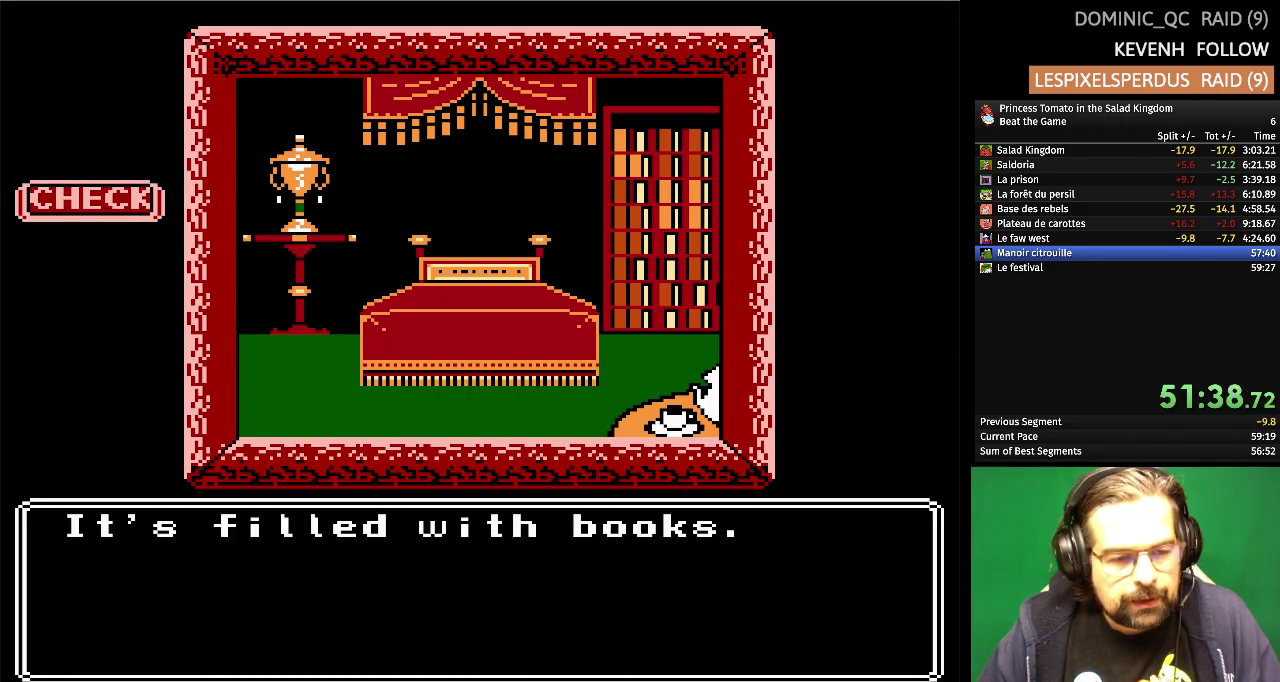
{"buttons": ["A"], "events": [[500, "A", "down"]]}
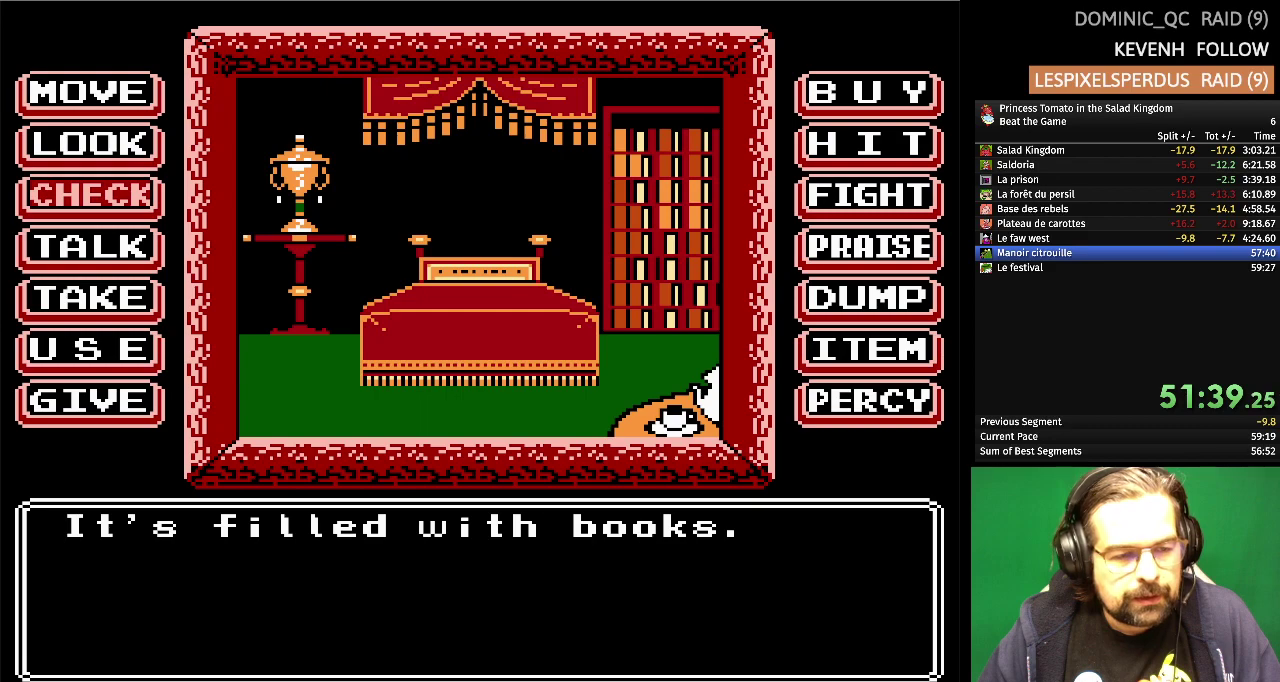
{"buttons": [], "events": [[150, "A", "up"]]}